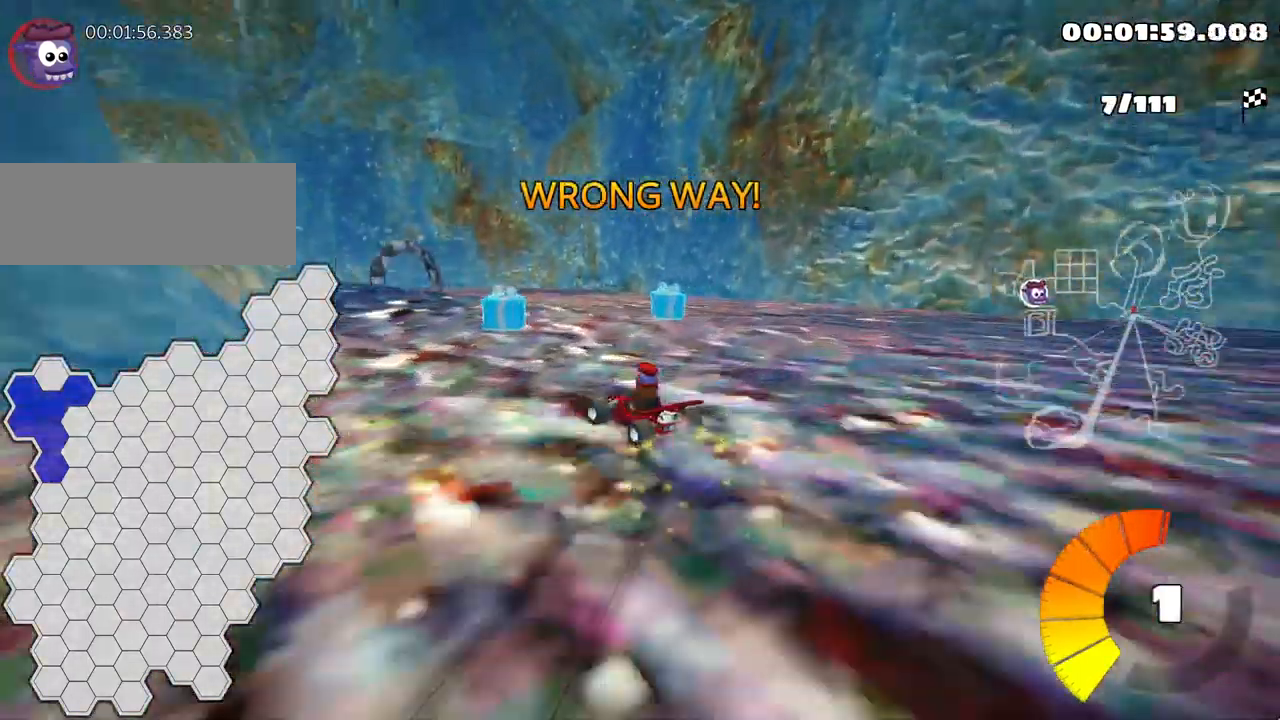
Gameplay with keyboard; each line is a JSON object with the keys held at the frame after it. "events" lists presses ("down") and releases ("up") of "down", "fire", "flag", "left", "look", "nitro", "right", "skid" and "up" between this image and that frame as [ms after this image, input, new state], when the widget could be followed in between. No other keys are recorded. Mouse input is not recorded. Key names are as the overlay labels them; some are game actions (e.g. jump) rather than physical keys.
{"keys": ["skid"], "events": [[417, "left", "up"]]}
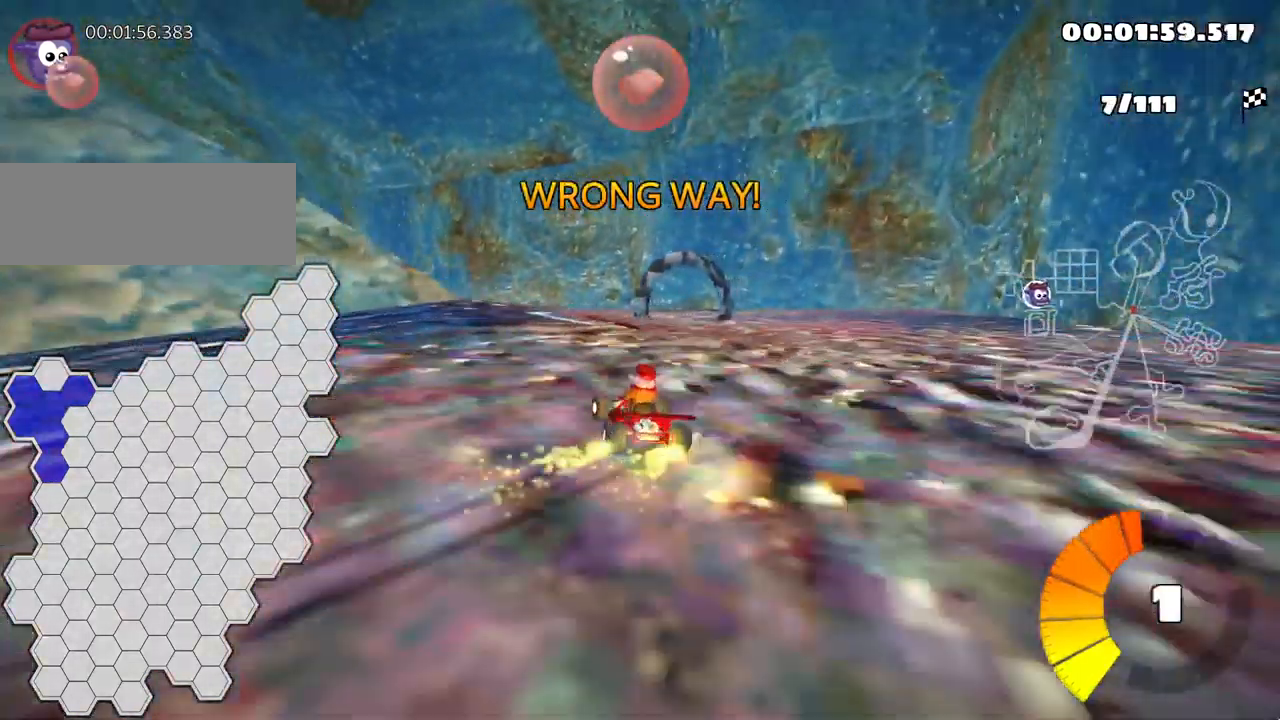
{"keys": ["left", "up"], "events": [[34, "up", "down"], [334, "left", "down"], [367, "skid", "up"]]}
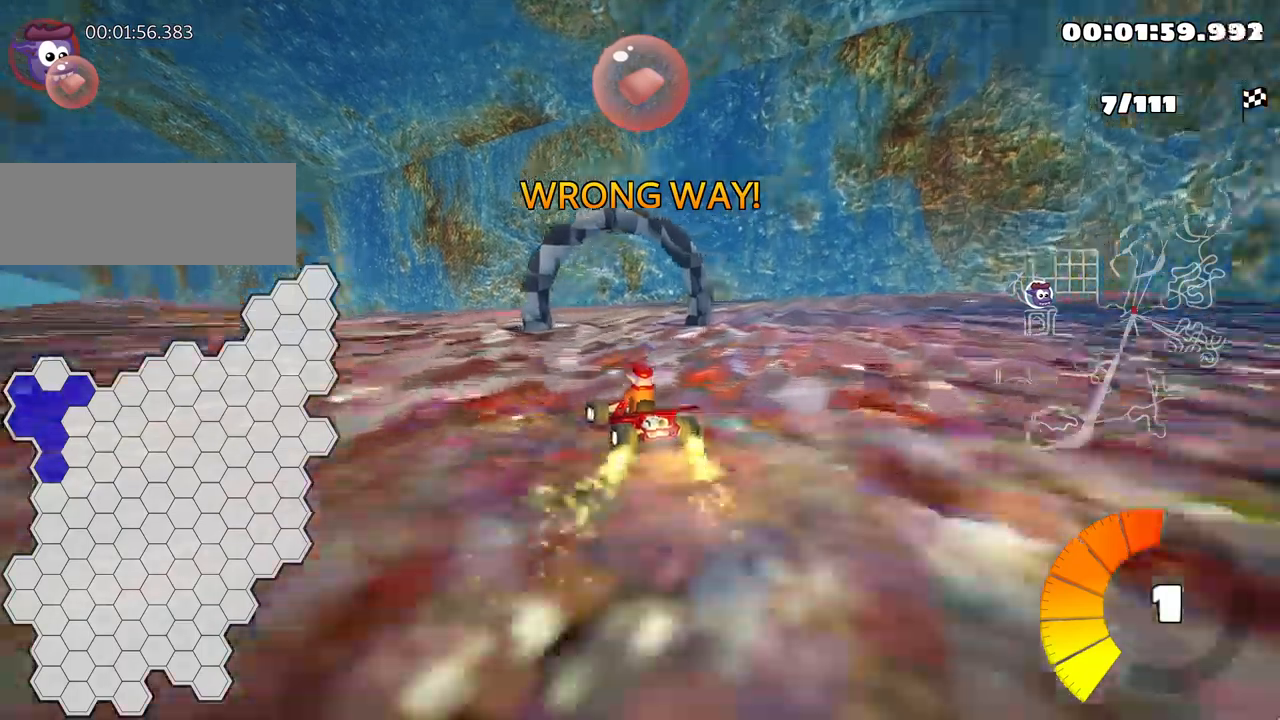
{"keys": ["left", "up"], "events": [[133, "left", "up"], [150, "left", "down"]]}
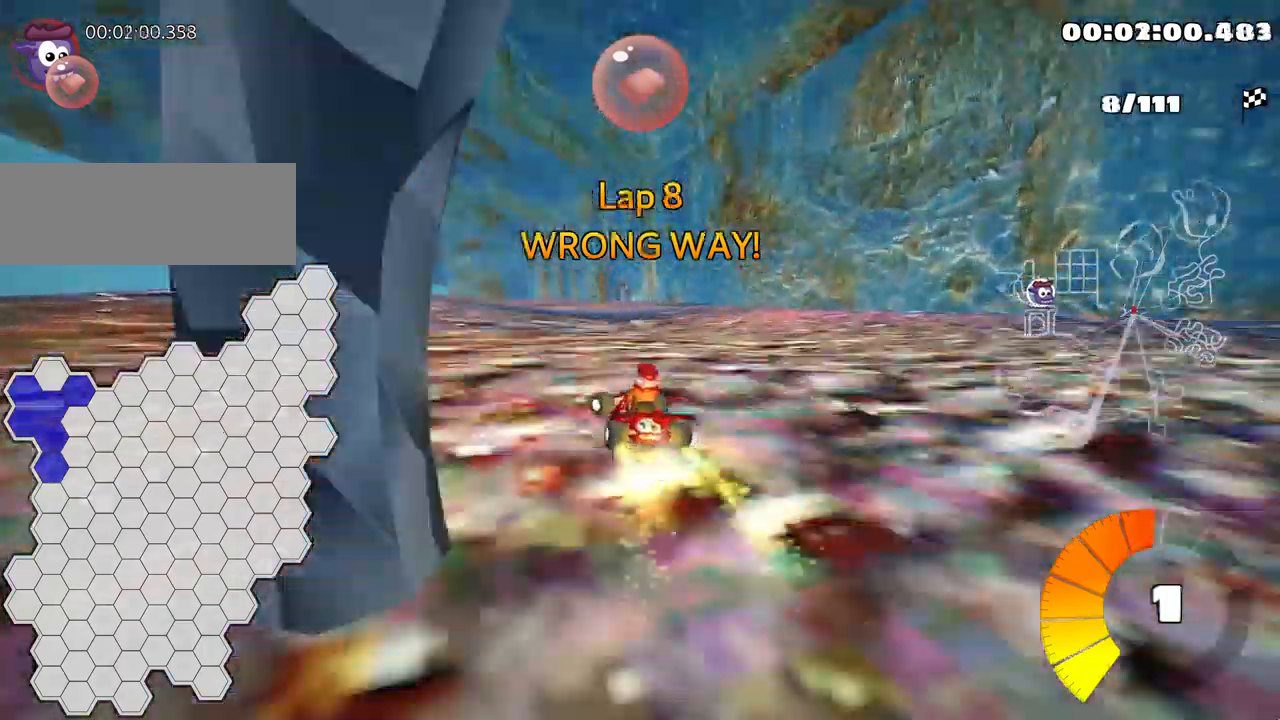
{"keys": ["left", "up"], "events": []}
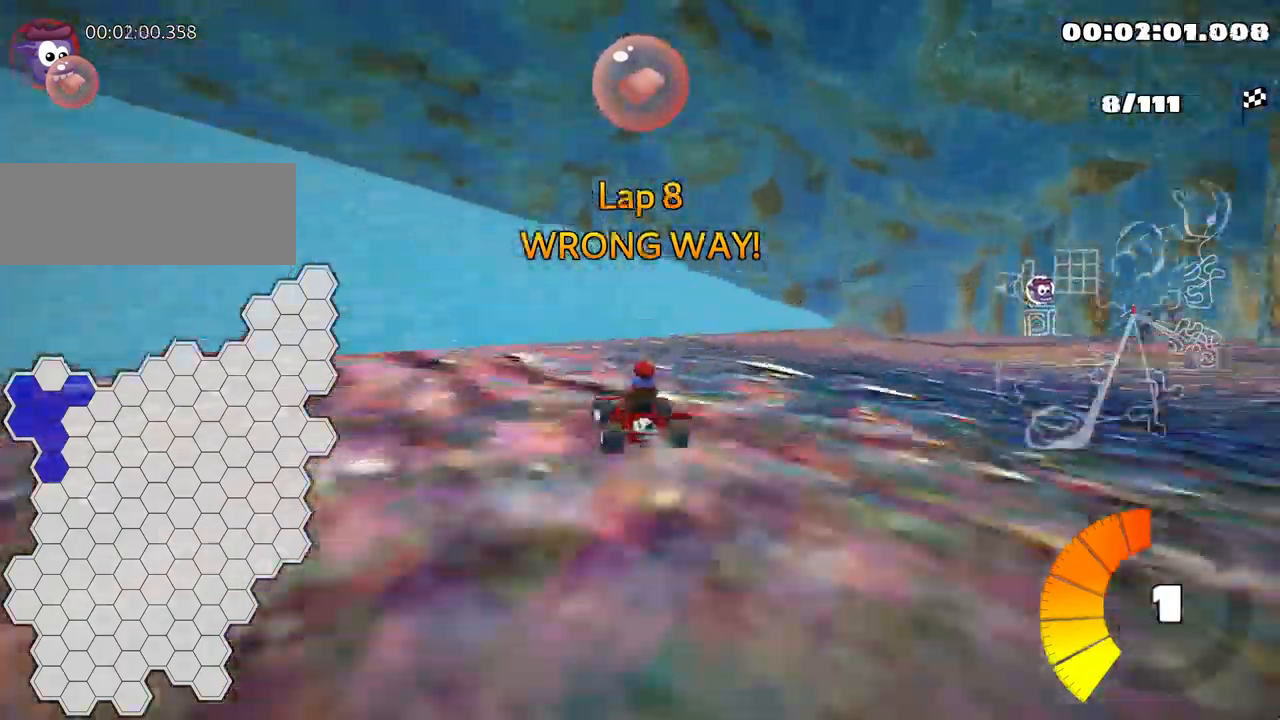
{"keys": [], "events": [[17, "left", "up"], [283, "up", "up"]]}
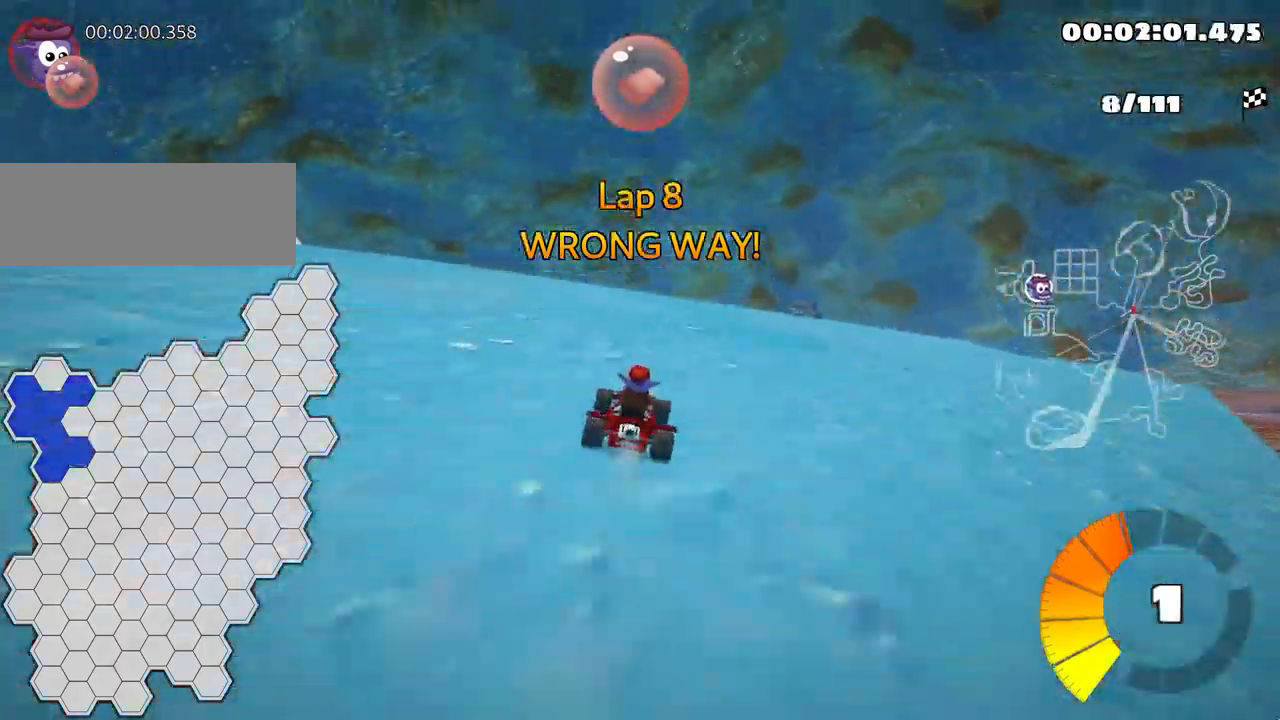
{"keys": ["skid", "up"], "events": [[200, "skid", "down"], [233, "right", "down"], [317, "up", "down"], [367, "right", "up"]]}
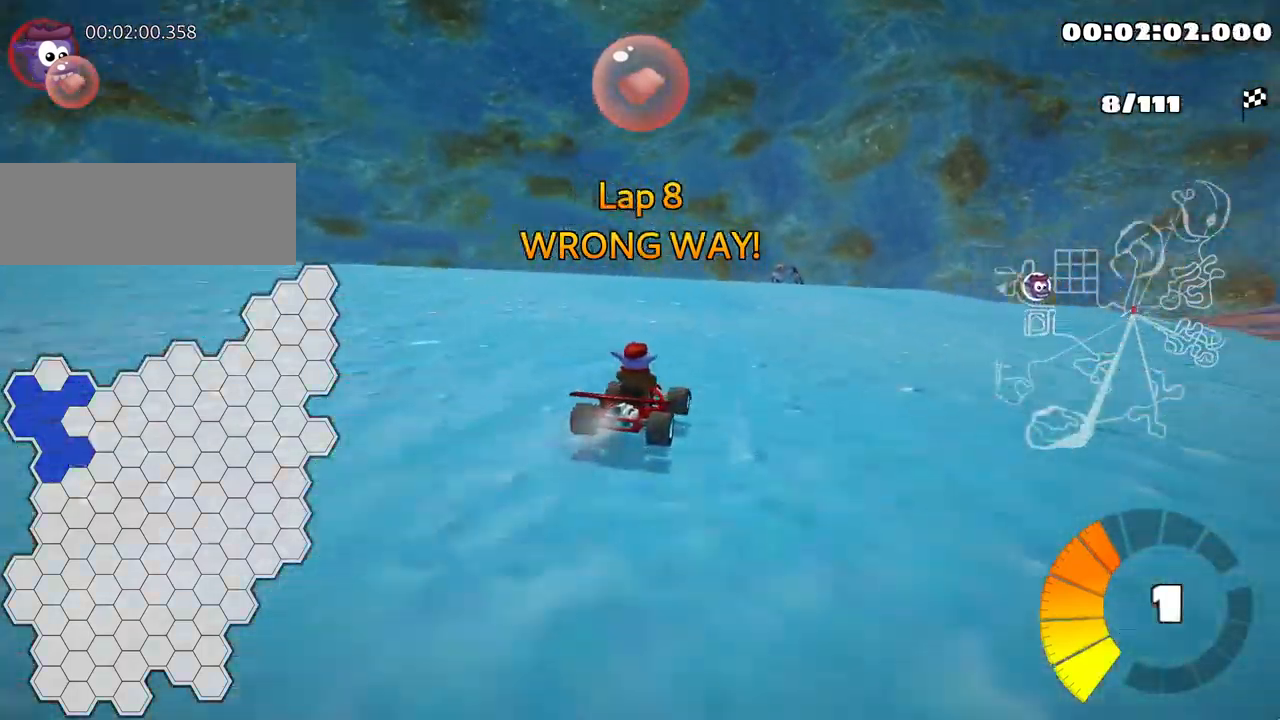
{"keys": ["up"], "events": [[50, "left", "down"], [133, "skid", "up"], [250, "up", "up"], [283, "left", "up"], [417, "up", "down"]]}
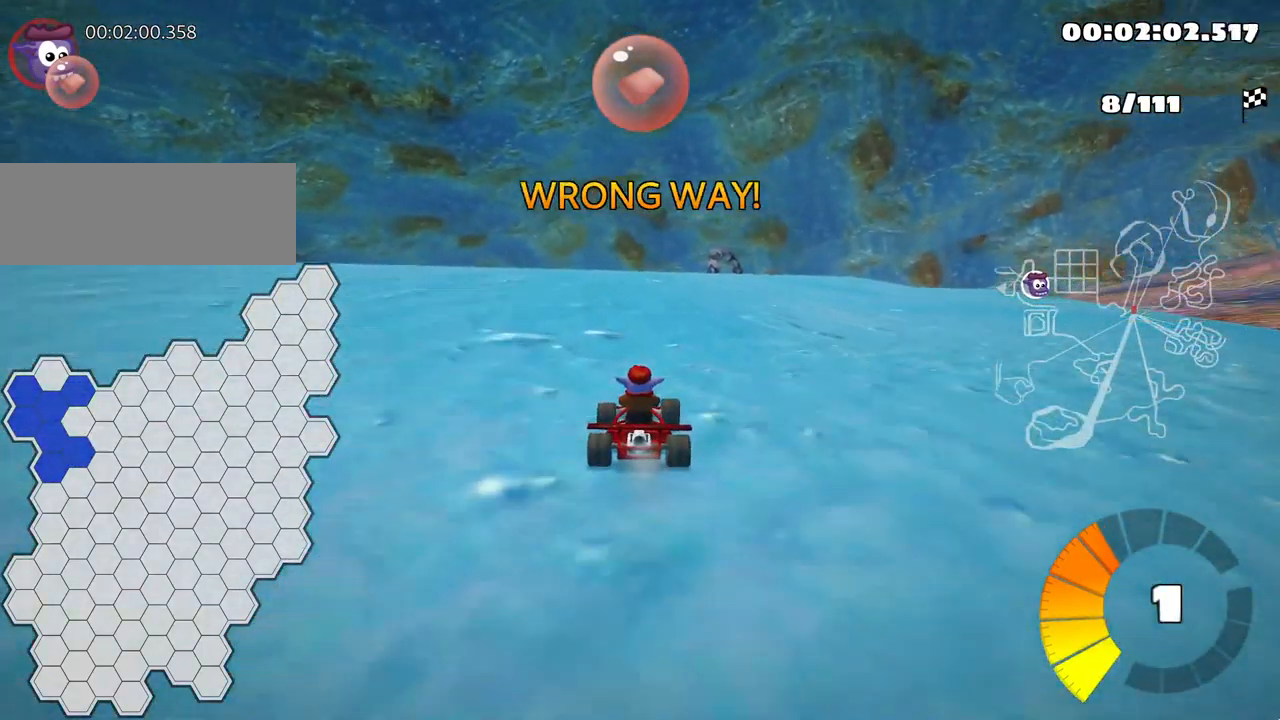
{"keys": [], "events": [[300, "left", "down"], [417, "left", "up"], [433, "up", "up"]]}
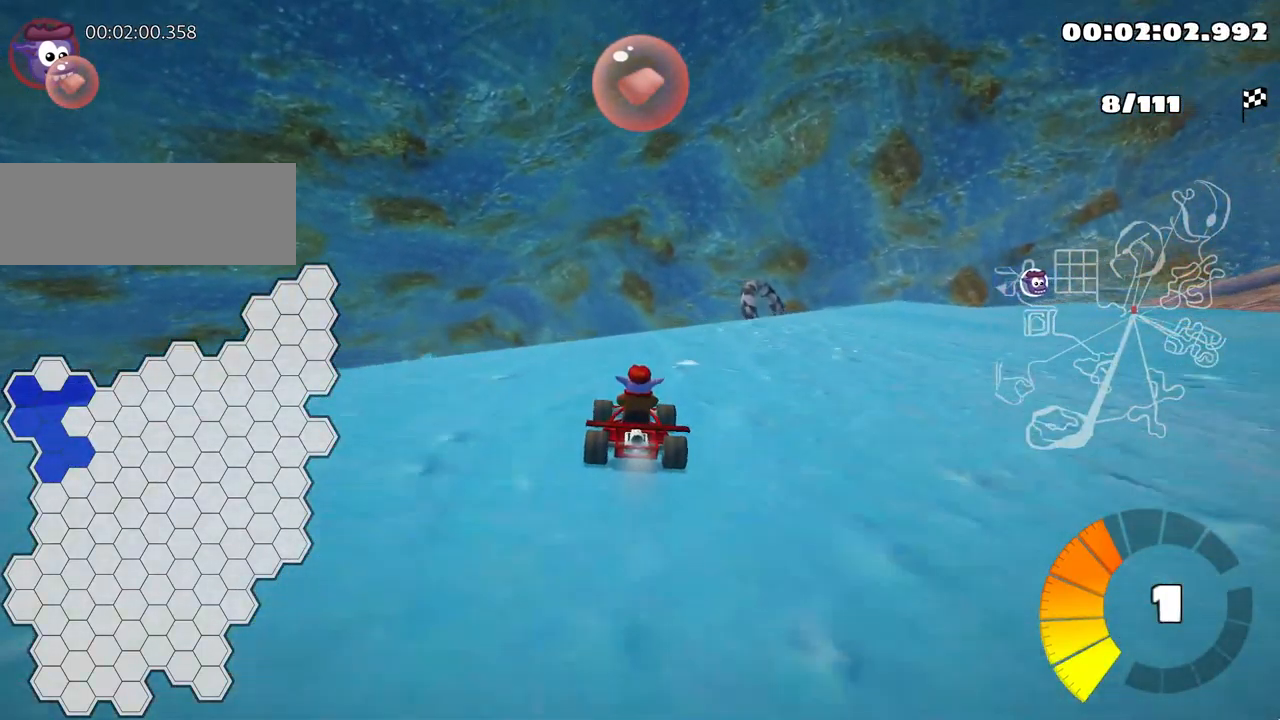
{"keys": ["skid"], "events": [[233, "right", "down"], [233, "skid", "down"], [467, "right", "up"]]}
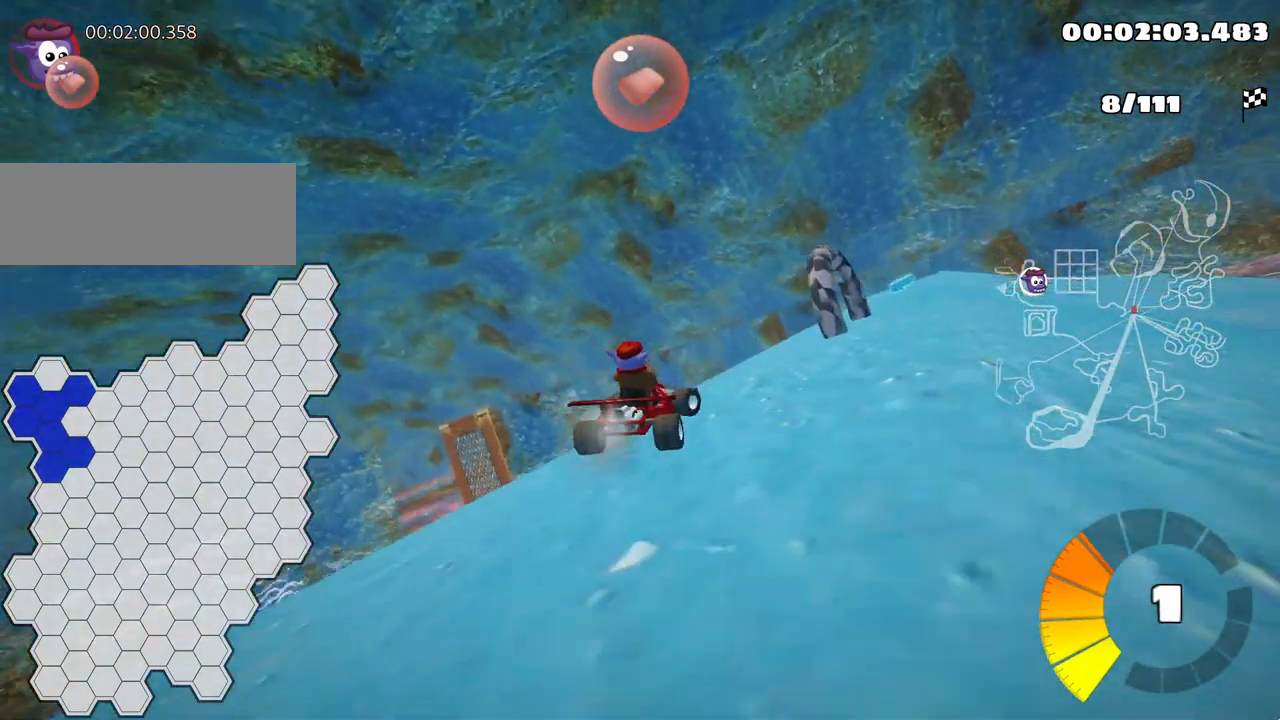
{"keys": ["right"], "events": [[50, "right", "down"], [383, "skid", "up"]]}
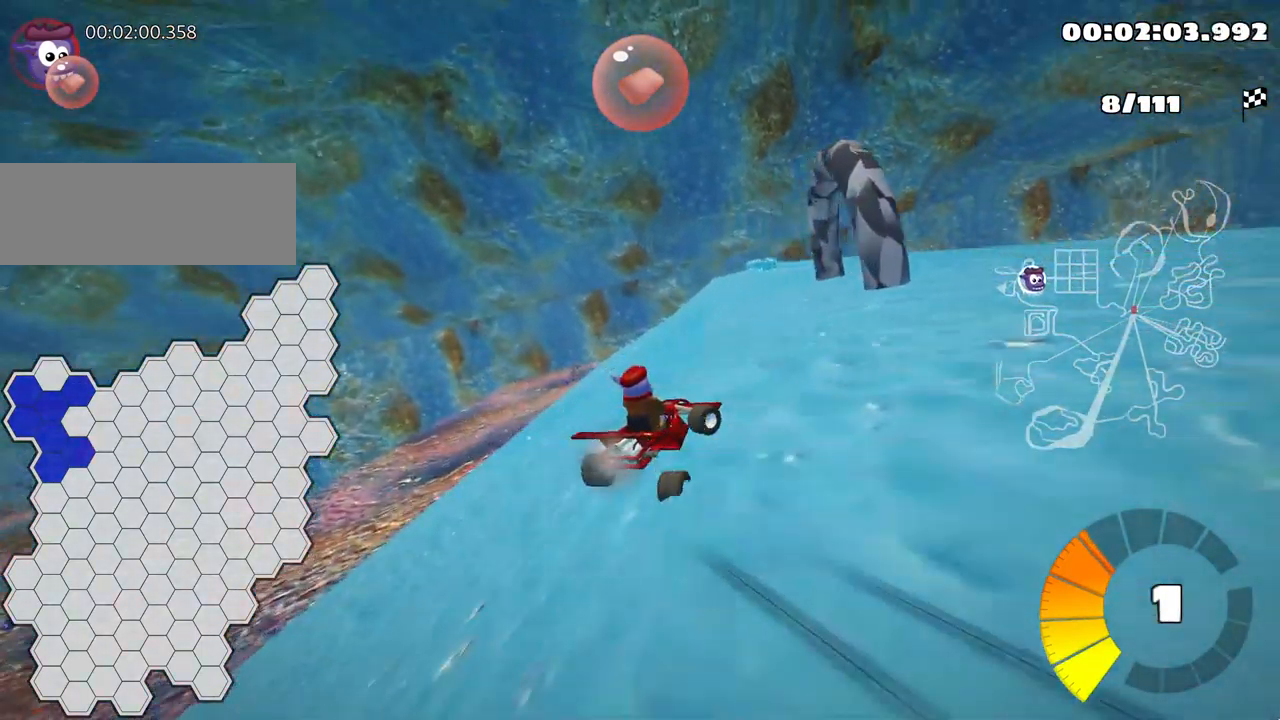
{"keys": ["right", "skid"], "events": [[383, "skid", "down"]]}
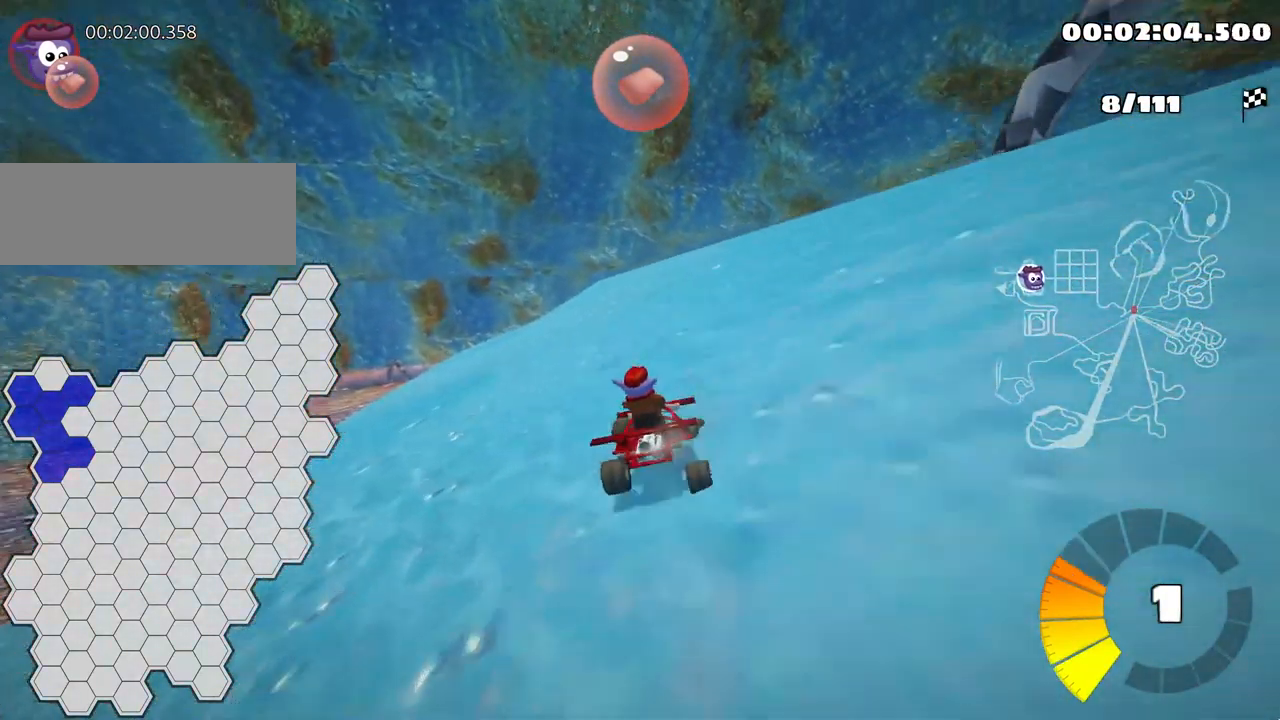
{"keys": ["down", "right"], "events": [[117, "down", "down"], [133, "skid", "up"]]}
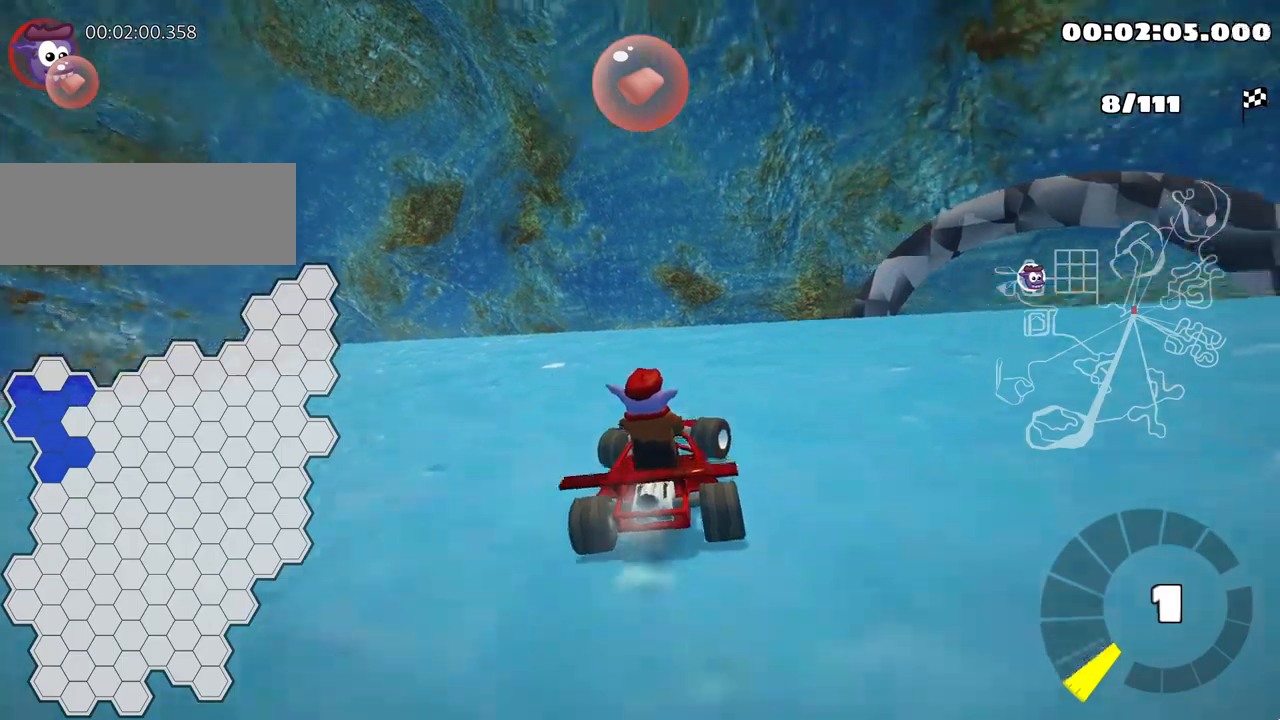
{"keys": ["right", "skid", "up"], "events": [[34, "down", "up"], [150, "up", "down"], [317, "skid", "down"]]}
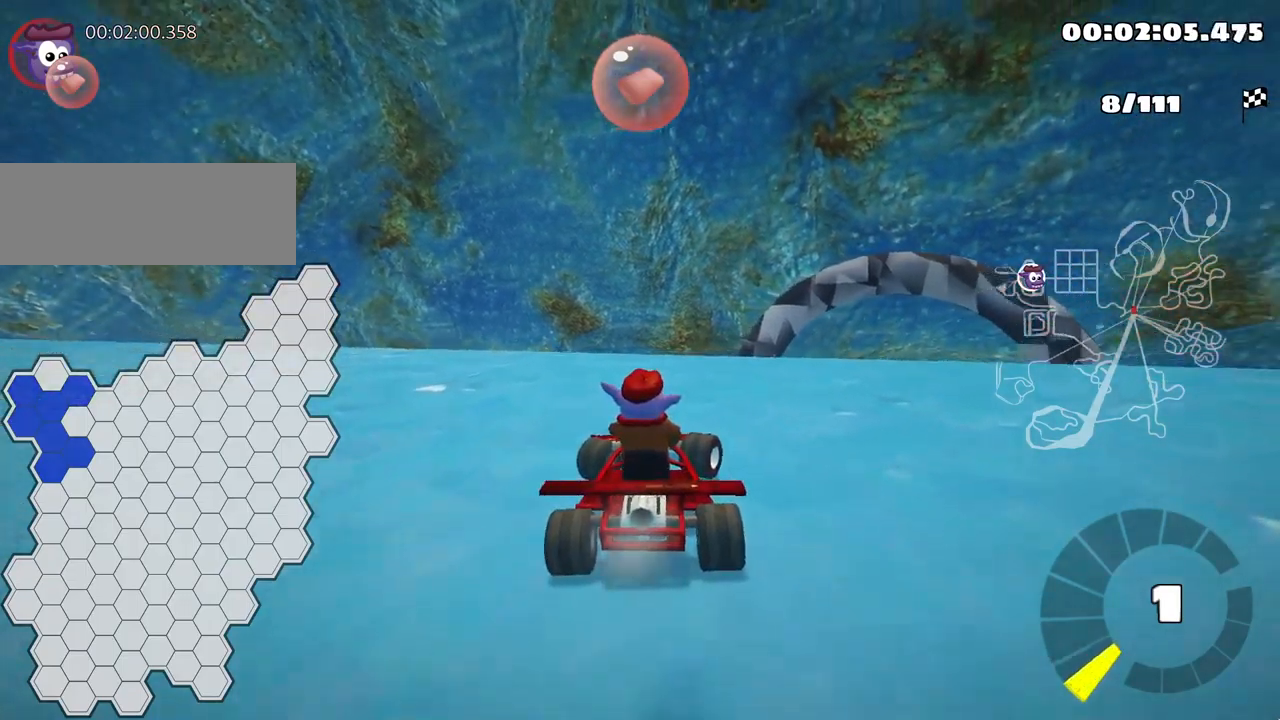
{"keys": ["right", "up"], "events": [[50, "skid", "up"]]}
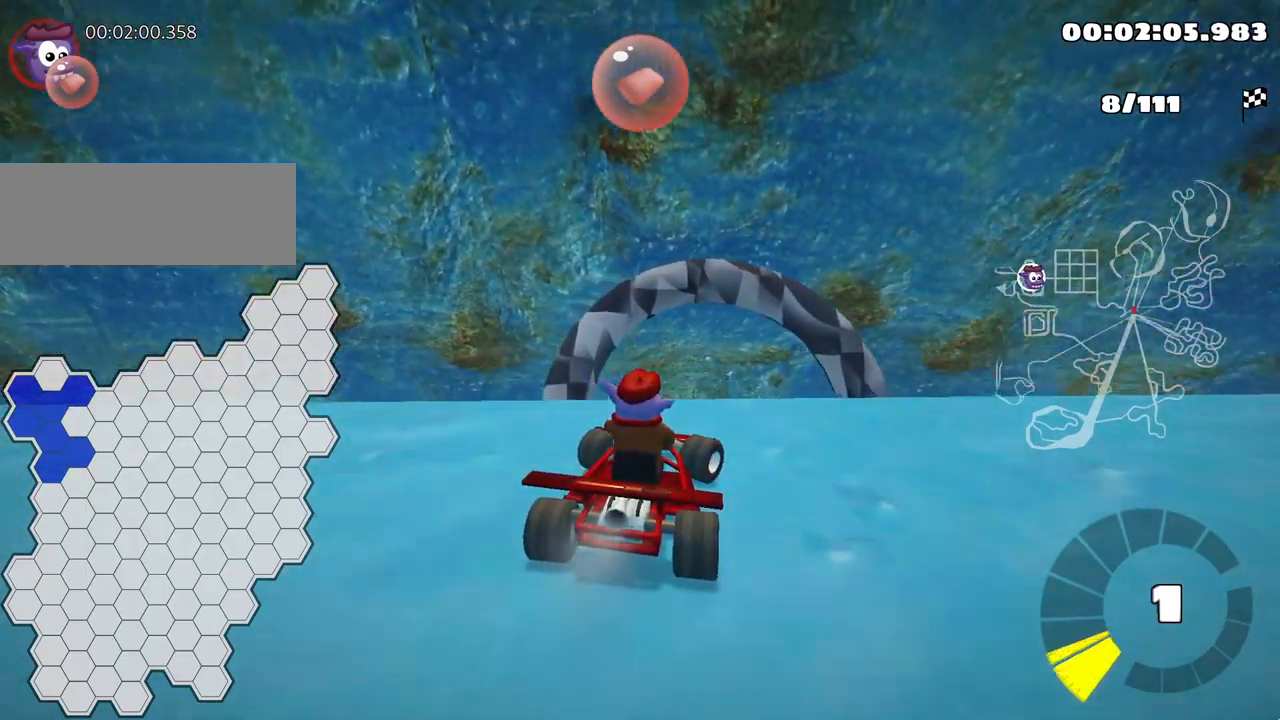
{"keys": ["left", "skid", "up"], "events": [[17, "right", "up"], [34, "left", "down"], [67, "skid", "down"]]}
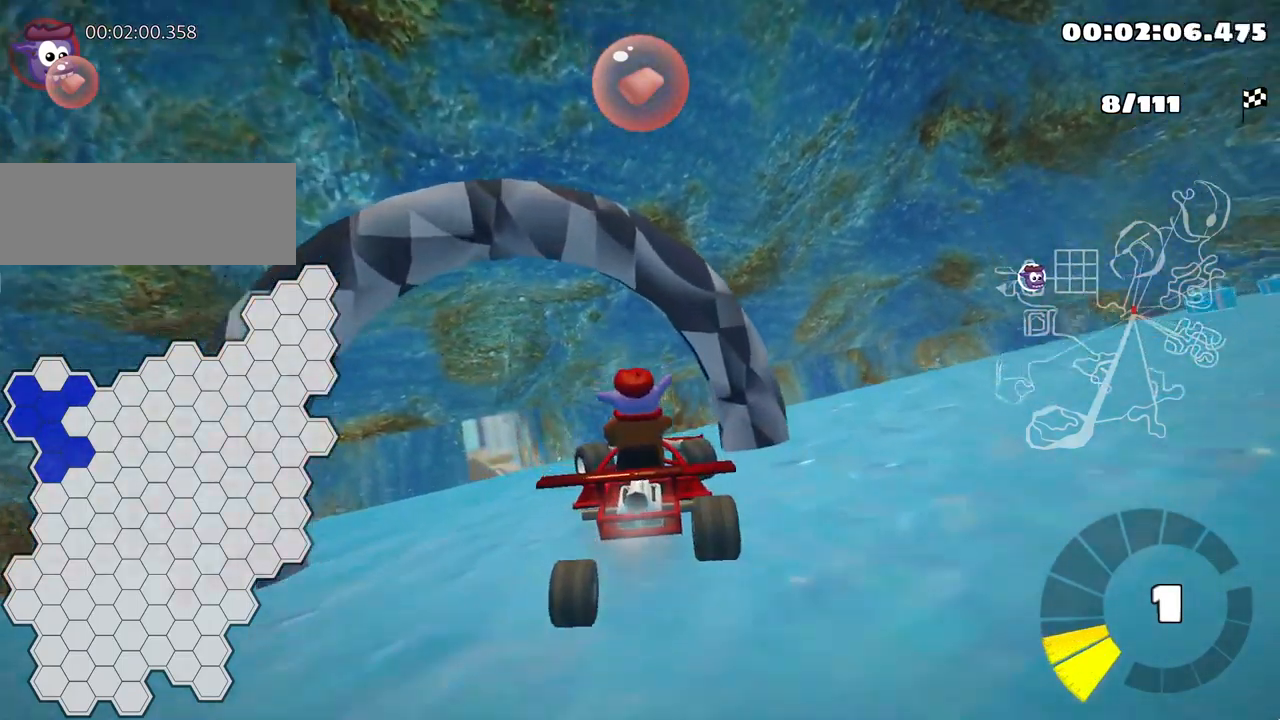
{"keys": ["up"], "events": [[350, "left", "up"], [400, "skid", "up"]]}
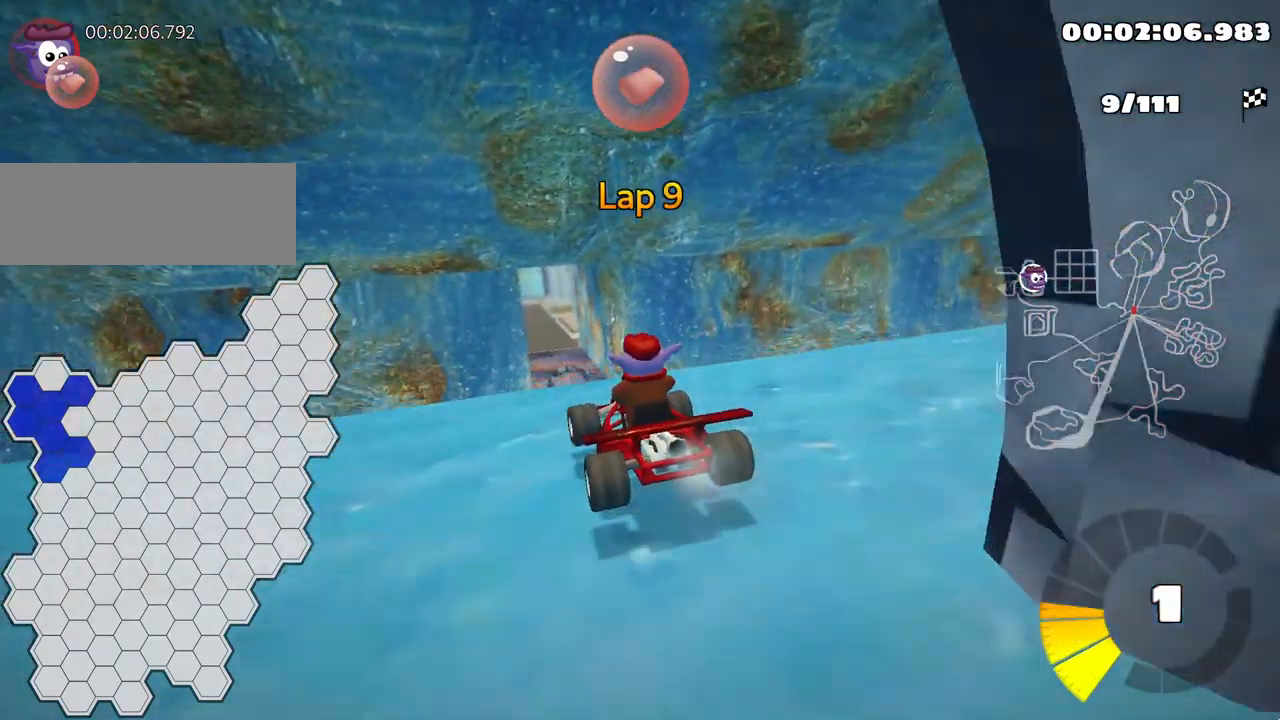
{"keys": ["up"], "events": [[50, "right", "down"], [434, "right", "up"]]}
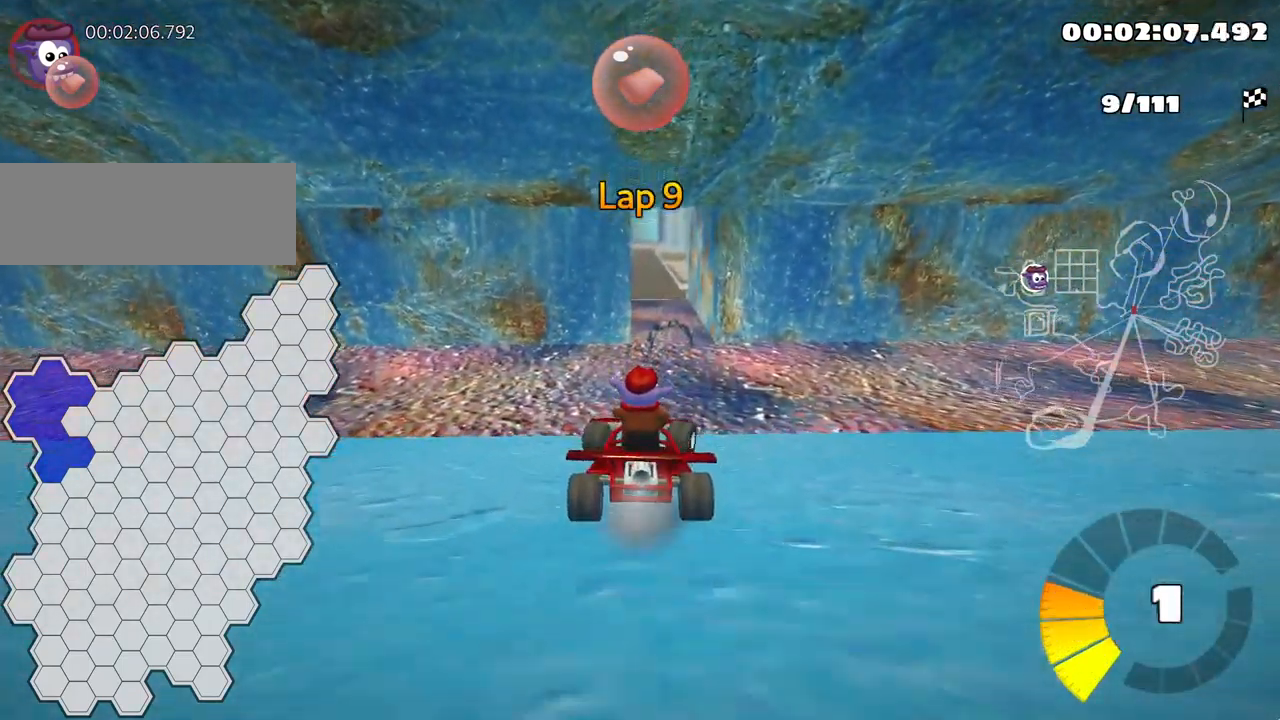
{"keys": ["right", "up"], "events": [[267, "right", "down"]]}
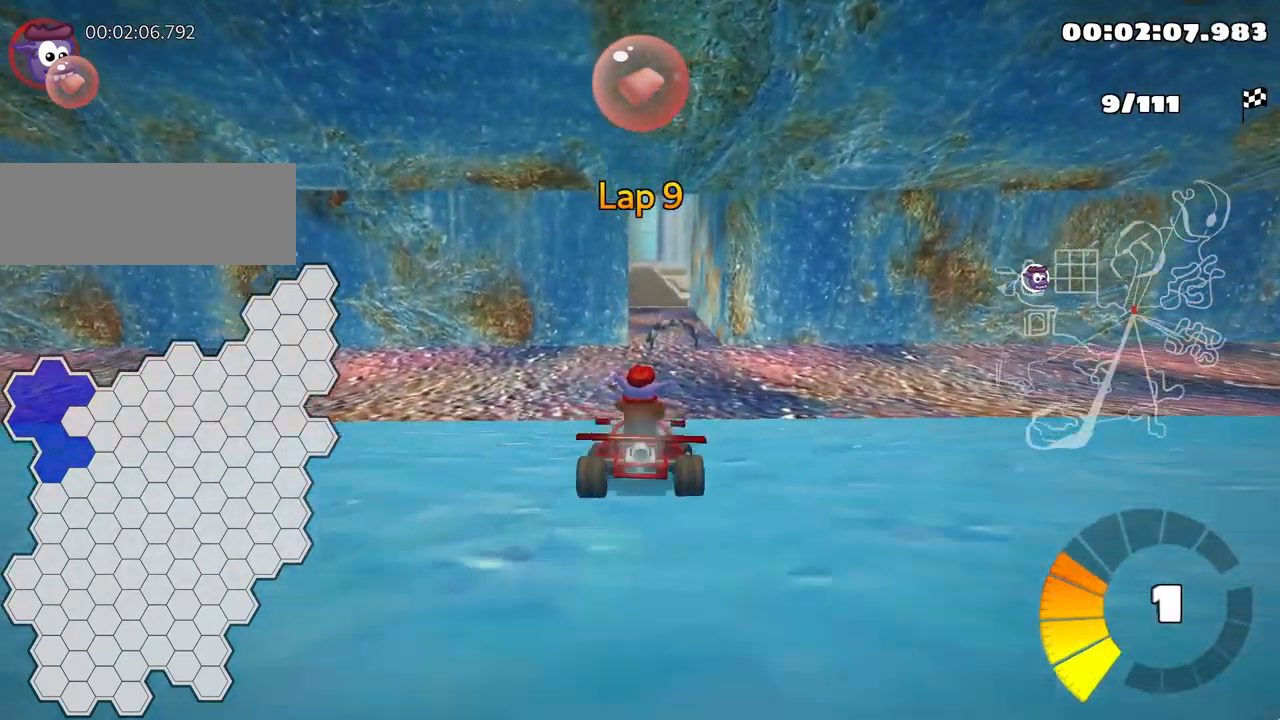
{"keys": ["right", "skid", "up"], "events": [[200, "right", "up"], [234, "skid", "down"], [267, "left", "down"], [434, "left", "up"], [467, "right", "down"]]}
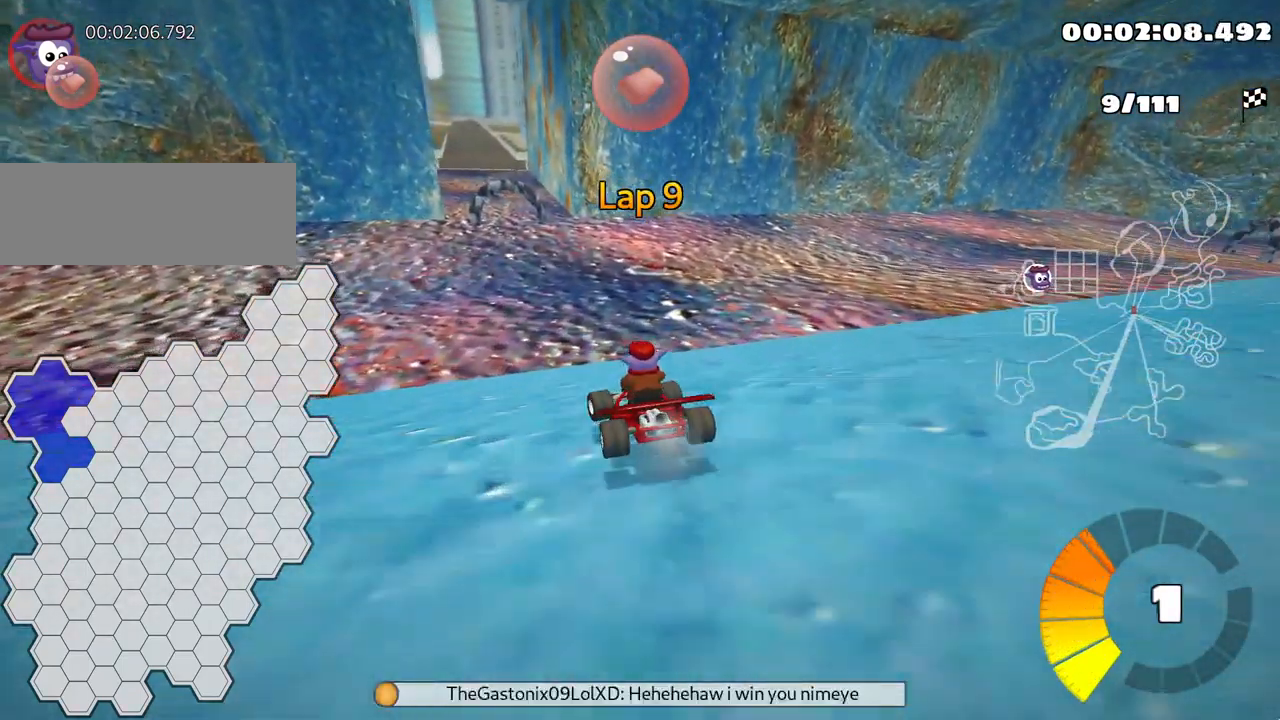
{"keys": ["right", "skid", "up"], "events": [[117, "left", "down"], [184, "right", "up"], [200, "left", "up"], [234, "right", "down"]]}
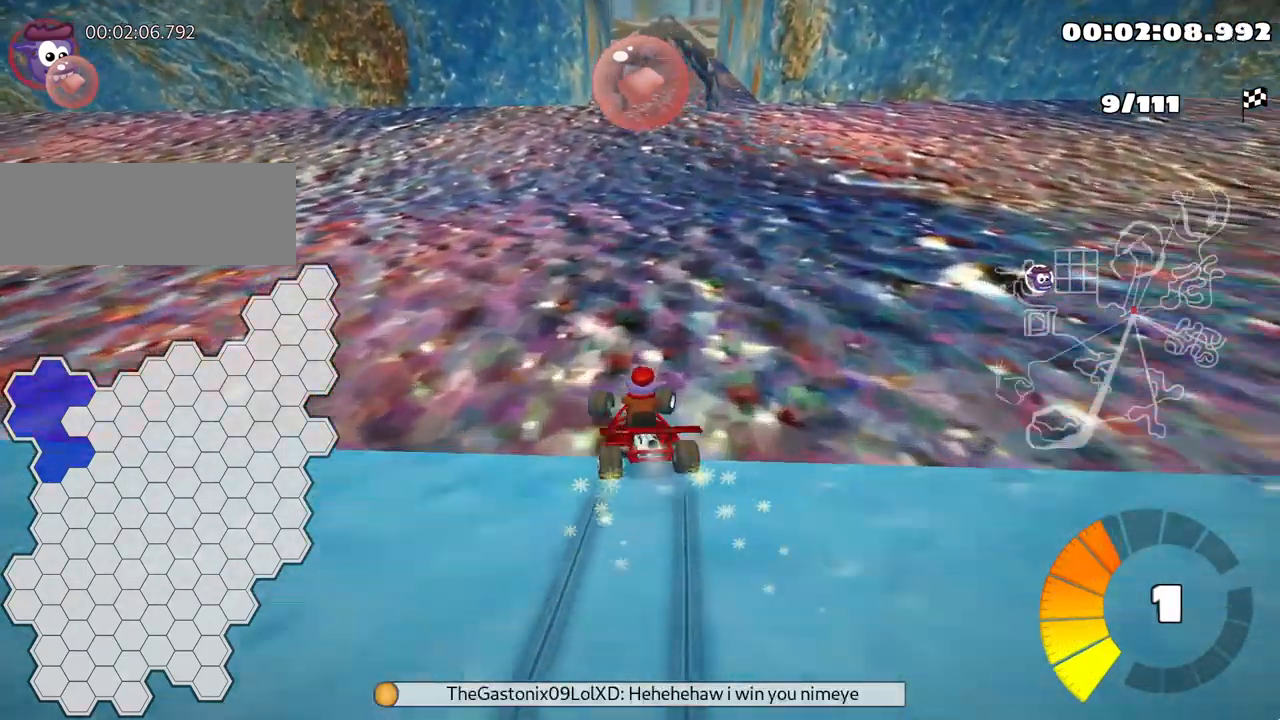
{"keys": ["right", "skid", "up"], "events": []}
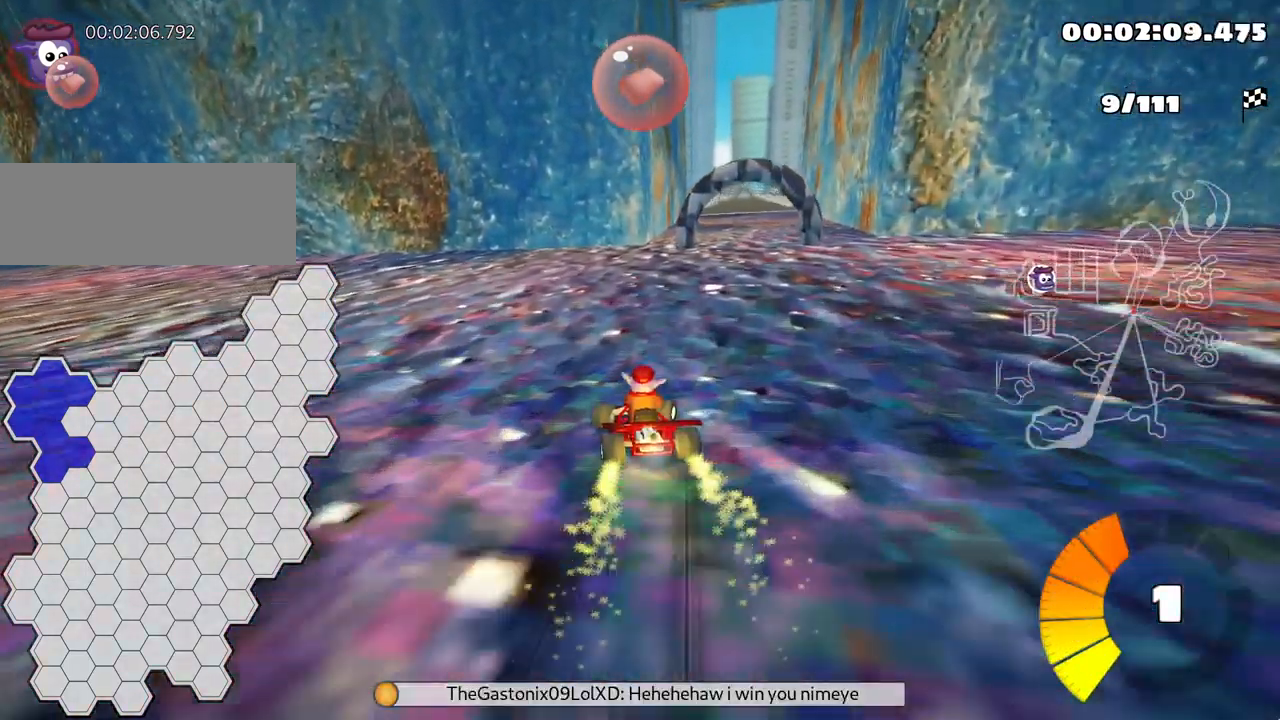
{"keys": ["right", "up"], "events": [[117, "skid", "up"]]}
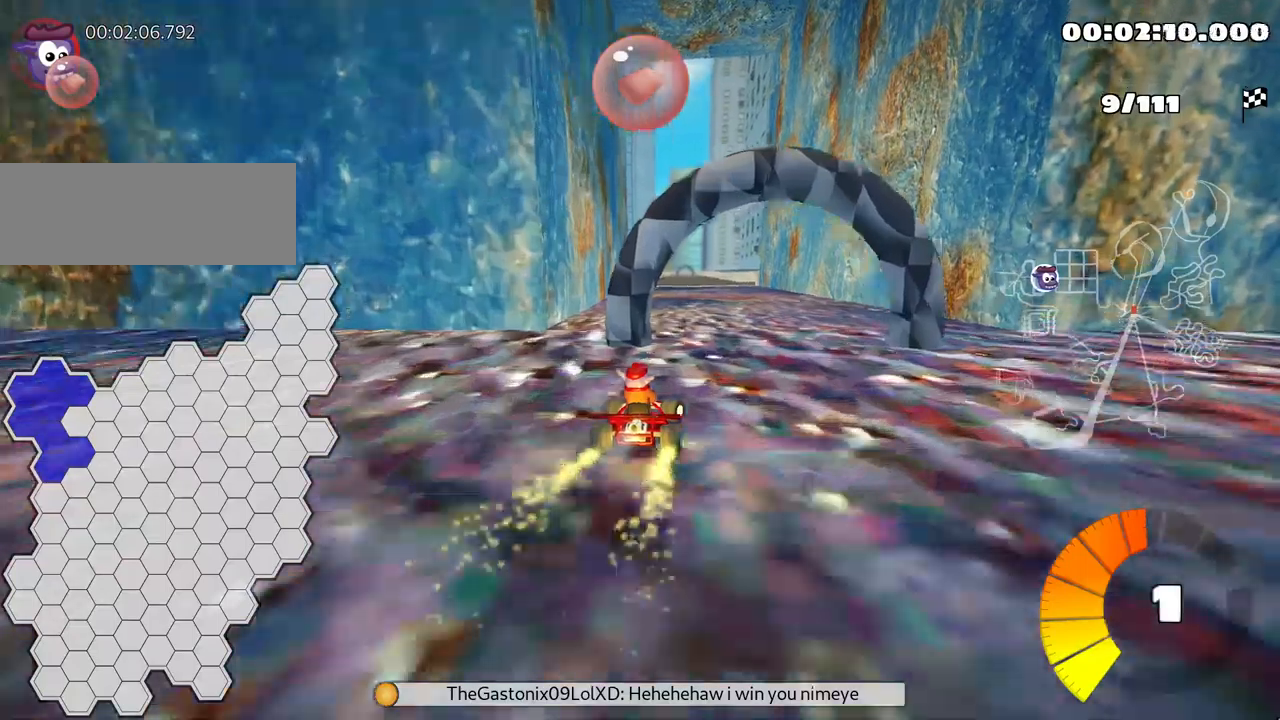
{"keys": ["left", "up"], "events": [[84, "right", "up"], [117, "left", "down"]]}
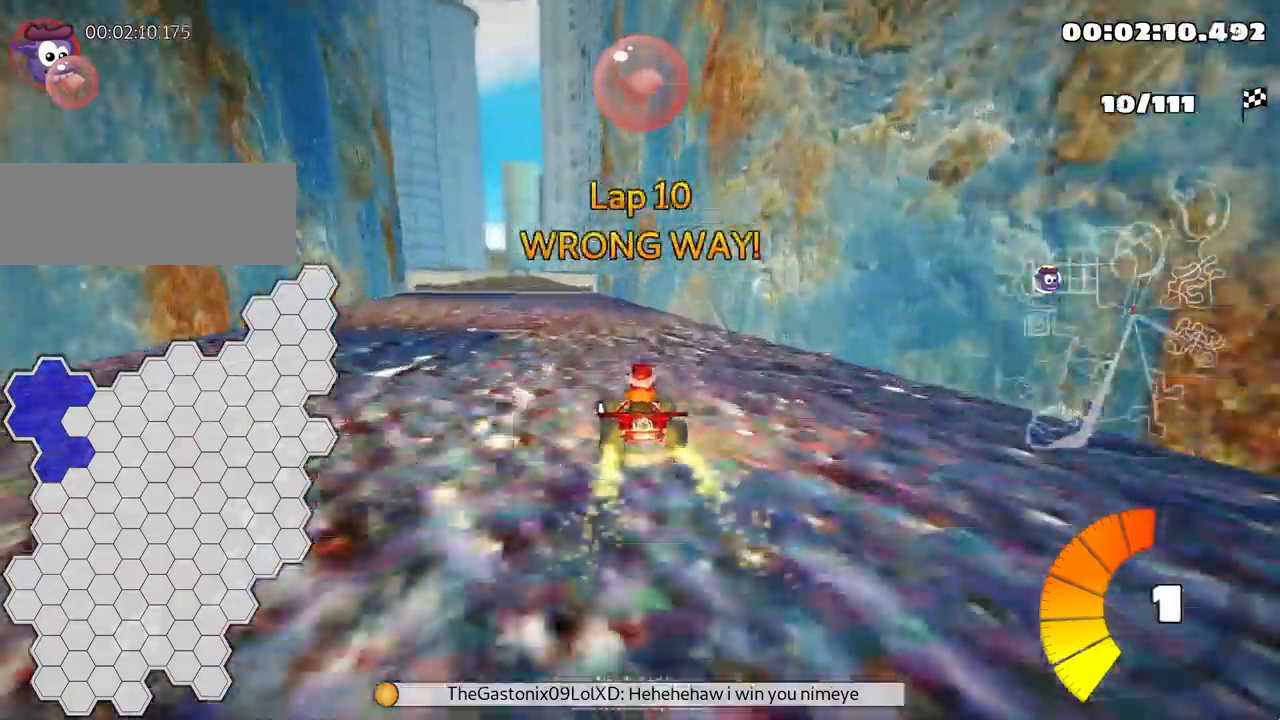
{"keys": ["up"], "events": [[50, "left", "up"], [200, "skid", "down"], [250, "right", "down"], [367, "right", "up"], [400, "skid", "up"]]}
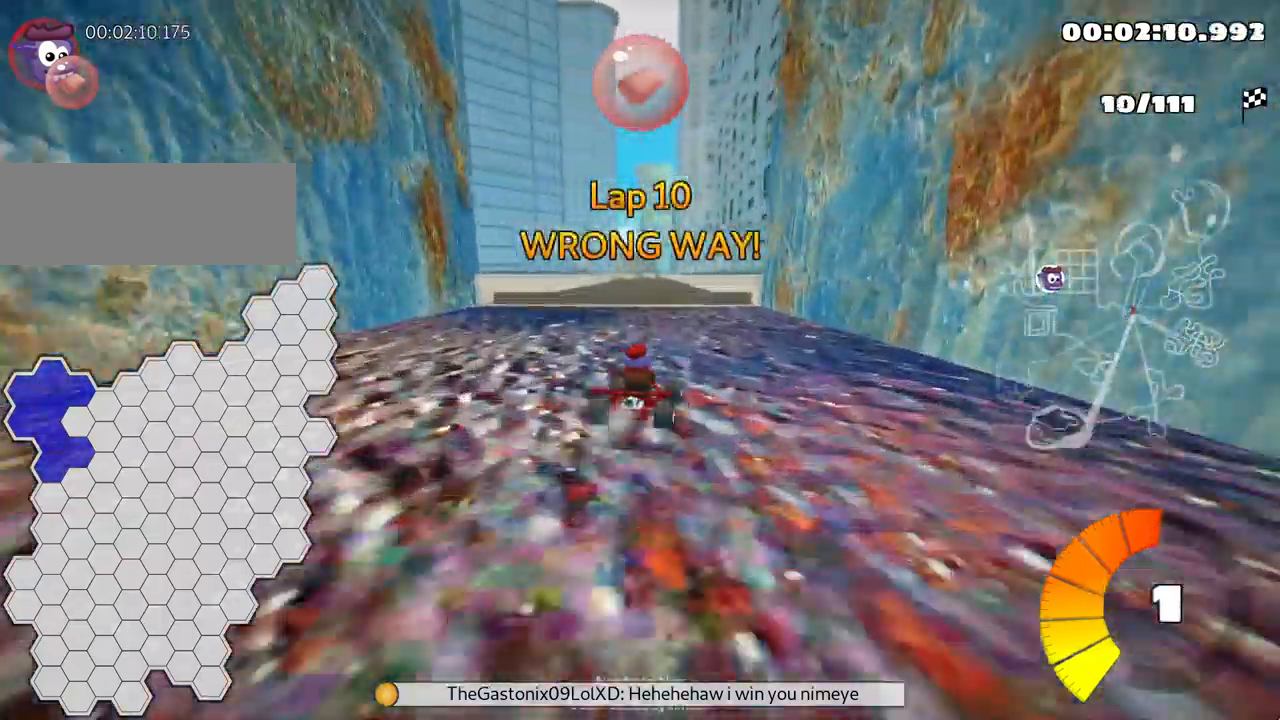
{"keys": ["left", "skid", "up"], "events": [[234, "right", "down"], [234, "skid", "down"], [434, "right", "up"], [484, "left", "down"]]}
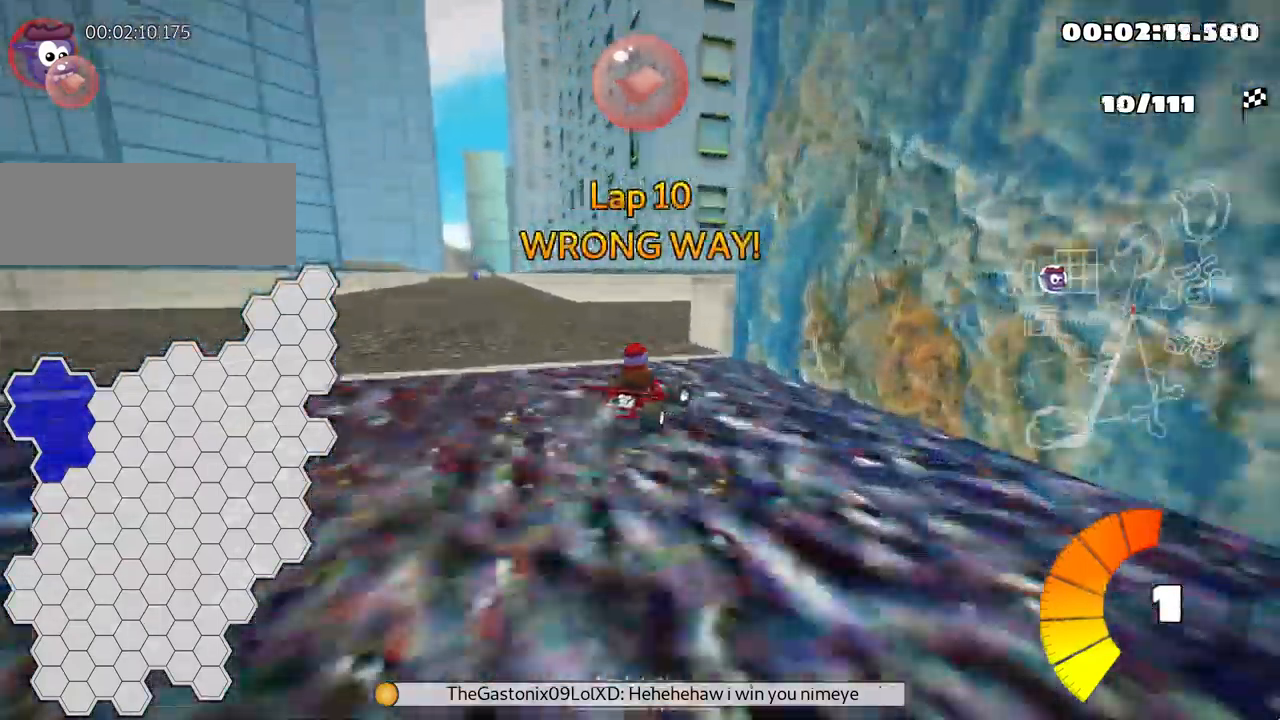
{"keys": ["right", "up"], "events": [[200, "right", "down"], [250, "left", "up"], [300, "skid", "up"]]}
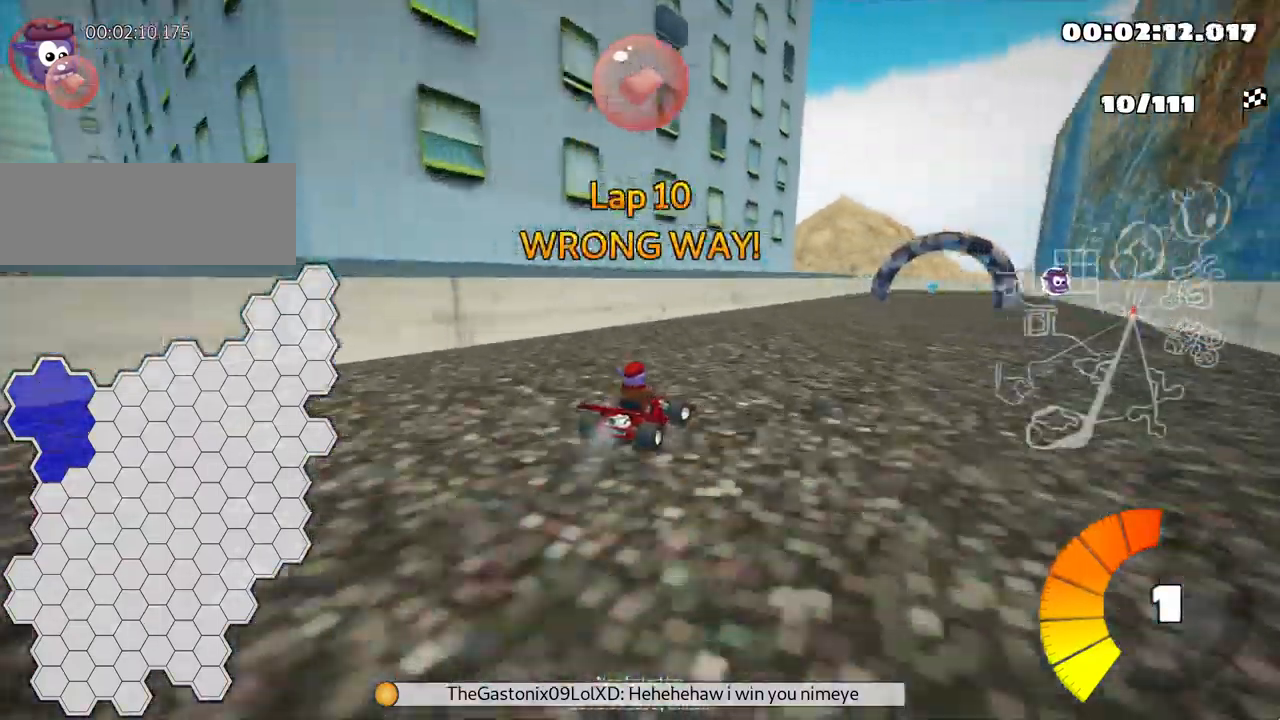
{"keys": ["up"], "events": [[217, "right", "up"]]}
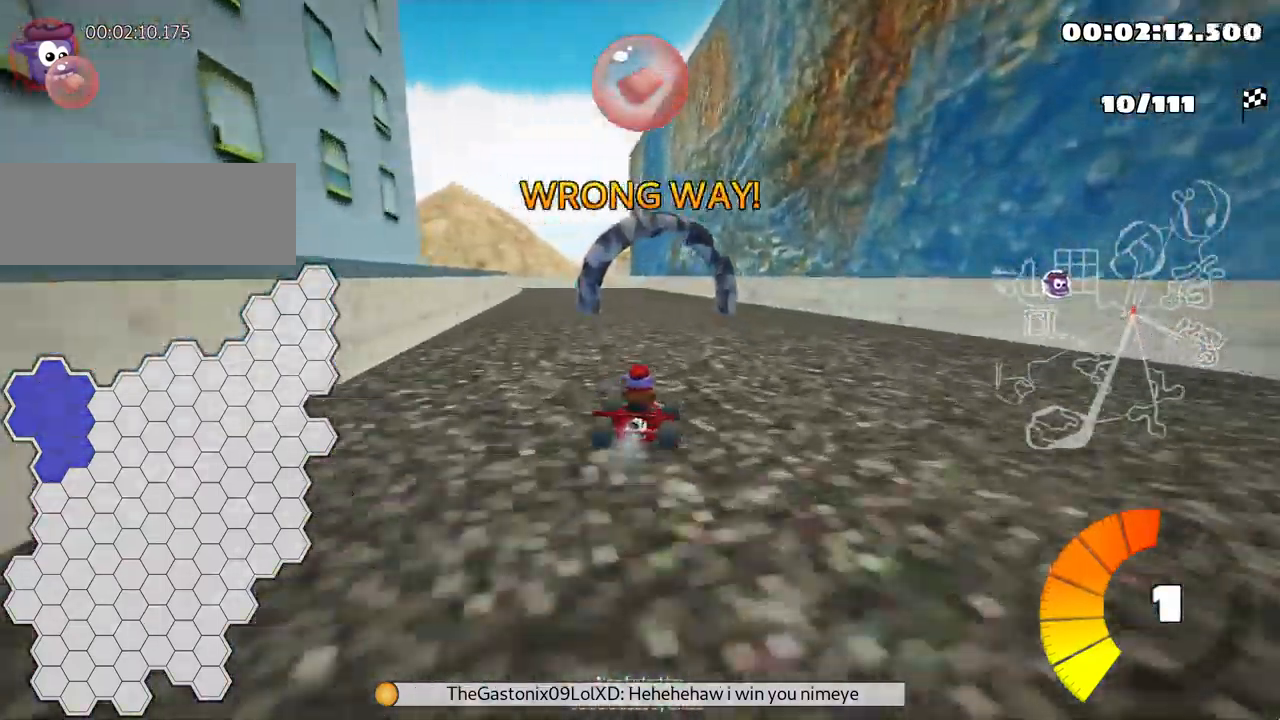
{"keys": ["left", "skid", "up"], "events": [[200, "right", "down"], [284, "right", "up"], [317, "left", "down"], [317, "skid", "down"]]}
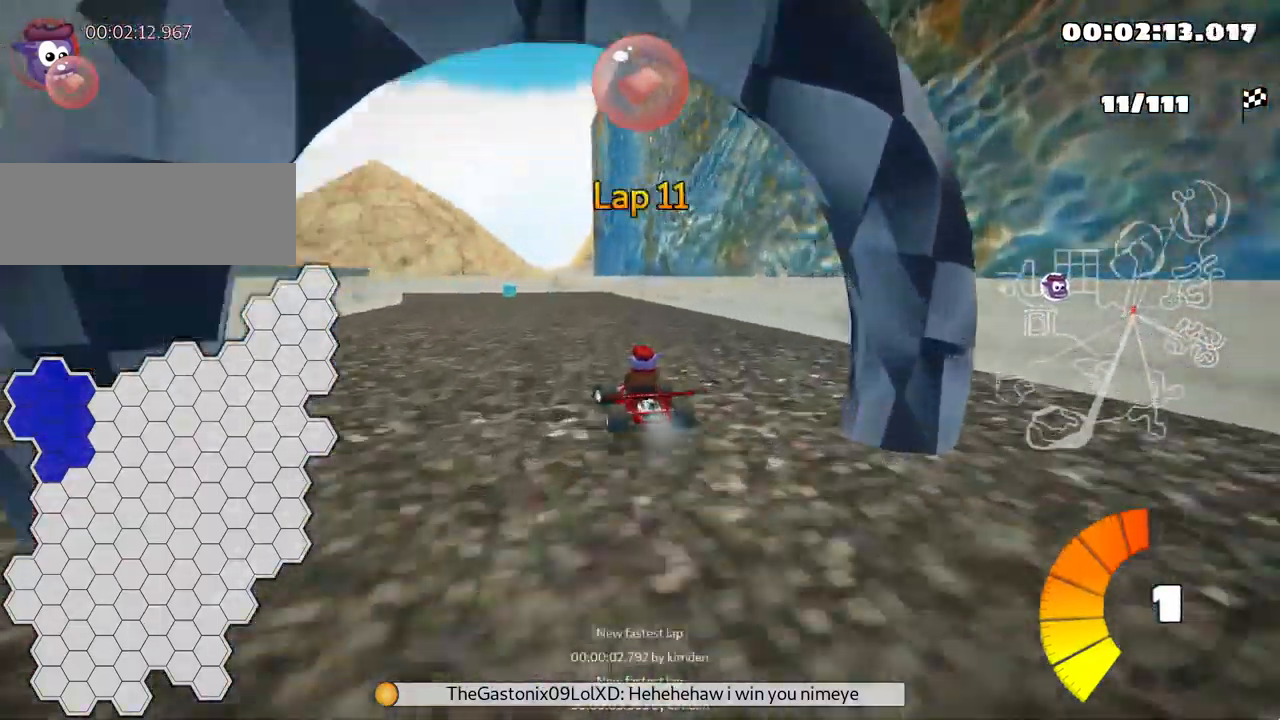
{"keys": ["left", "skid", "up"], "events": [[167, "left", "up"], [334, "left", "down"]]}
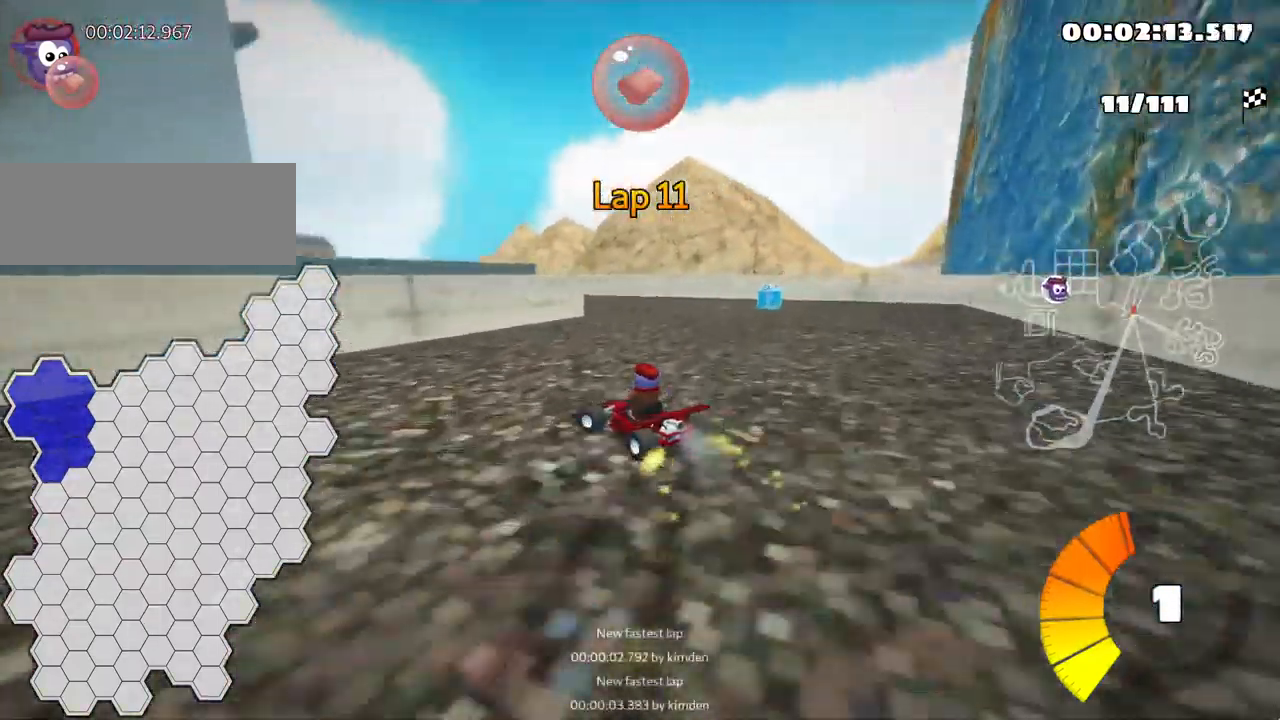
{"keys": ["left", "skid", "up"], "events": [[234, "right", "down"], [267, "left", "up"], [434, "left", "down"], [467, "right", "up"]]}